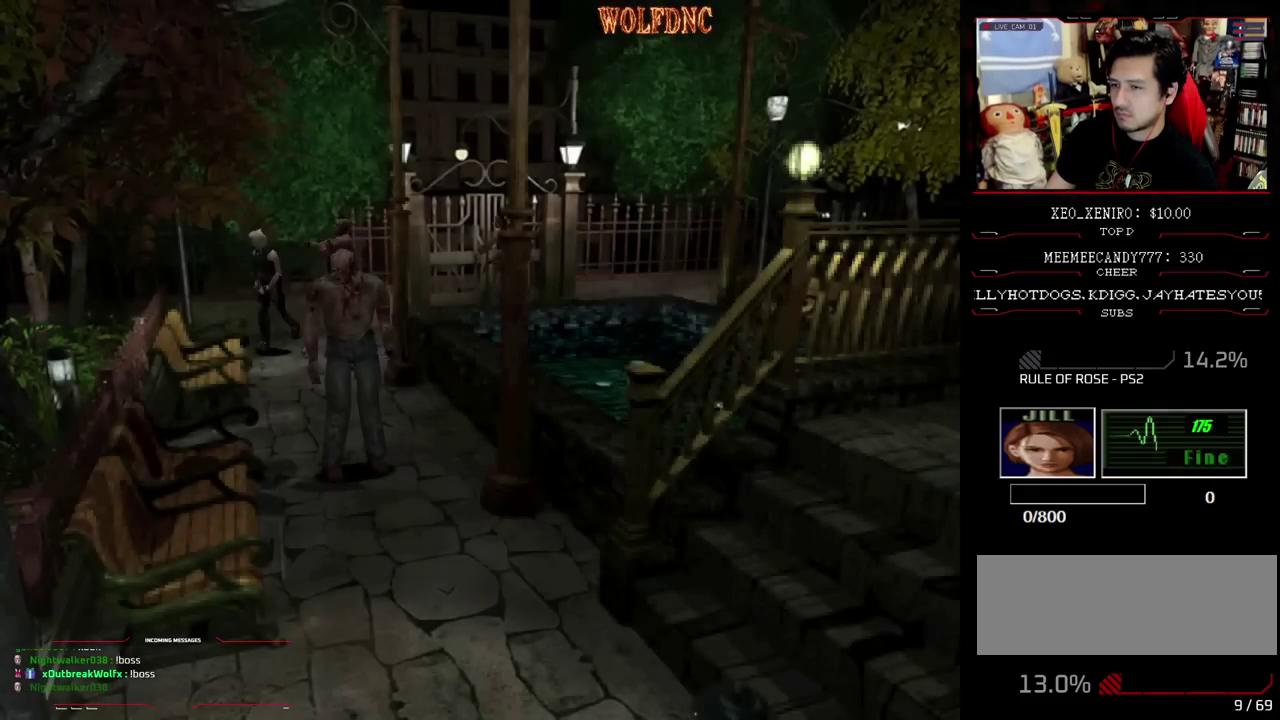
Gameplay with a controller (PlayStation layout); each line is a JSON object with the inputs held at the frame after it. "events" lists button and stick changes between this image and that frame as [ms after this image, input, new state], when the widget could be followed in between. Not read: L3 R3.
{"buttons": ["SQUARE", "DPAD_UP"], "events": [[233, "DPAD_LEFT", "up"]]}
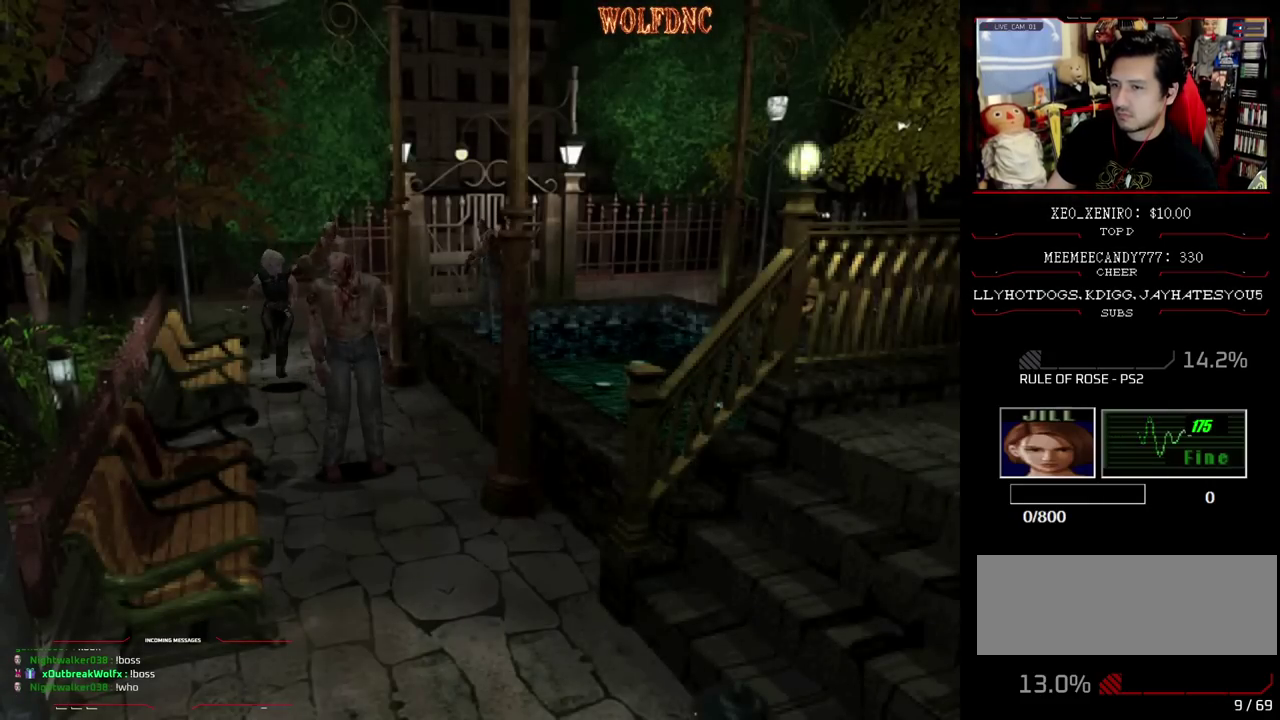
{"buttons": ["SQUARE", "DPAD_UP", "DPAD_LEFT"], "events": [[100, "SQUARE", "up"], [150, "DPAD_UP", "up"], [383, "DPAD_UP", "down"], [433, "DPAD_LEFT", "down"], [433, "SQUARE", "down"]]}
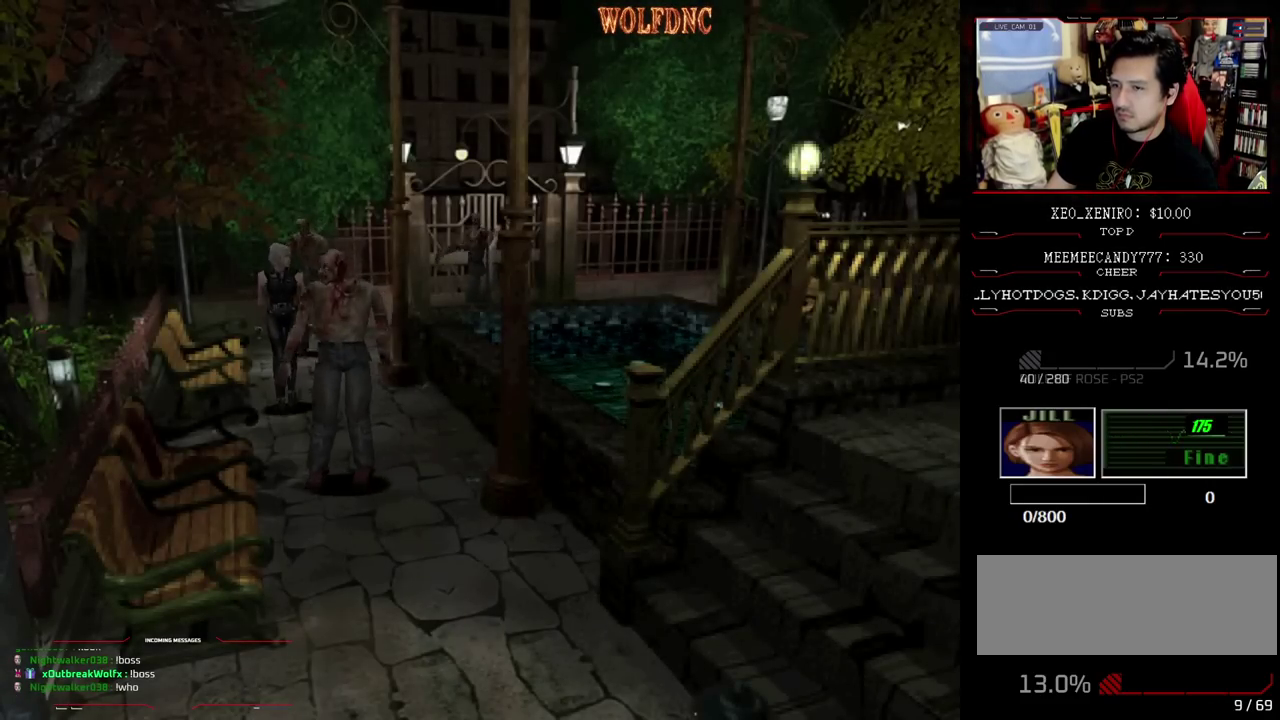
{"buttons": ["SQUARE", "DPAD_LEFT"], "events": [[33, "DPAD_LEFT", "up"], [33, "DPAD_UP", "up"], [33, "SQUARE", "up"], [167, "DPAD_LEFT", "down"], [500, "SQUARE", "down"]]}
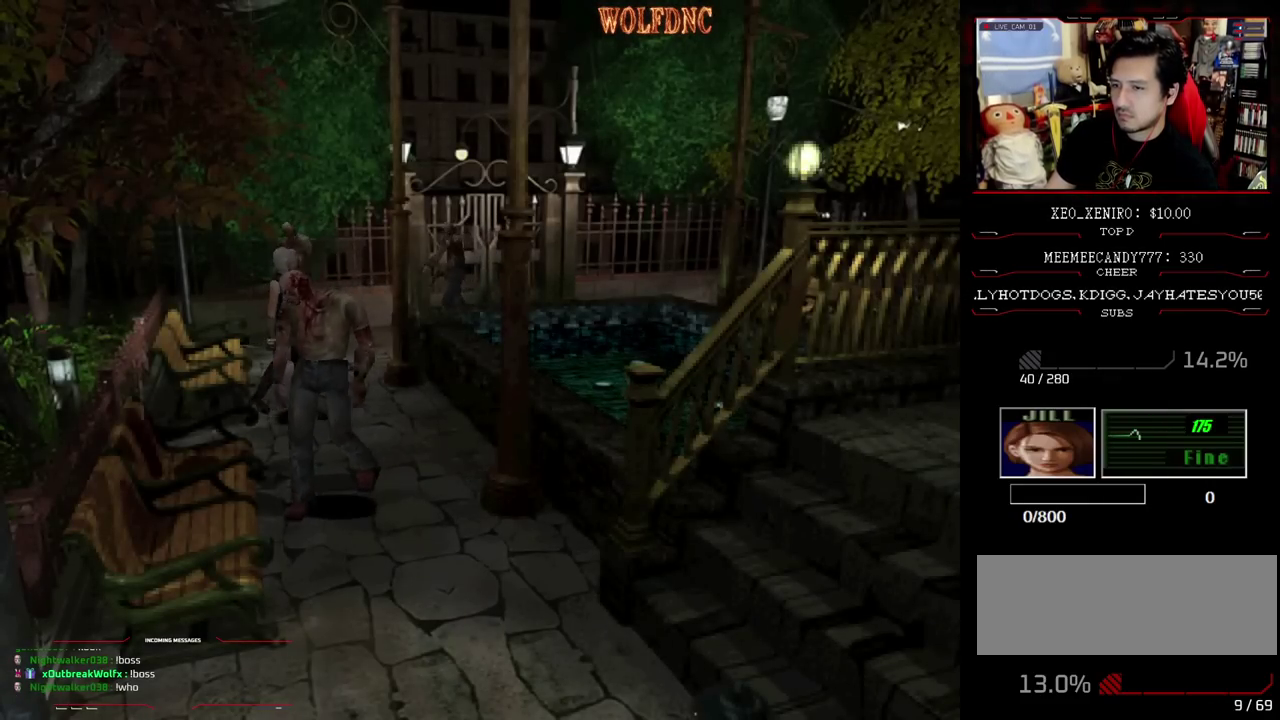
{"buttons": [], "events": [[50, "DPAD_LEFT", "up"], [50, "DPAD_UP", "down"], [317, "SQUARE", "up"], [367, "DPAD_UP", "up"]]}
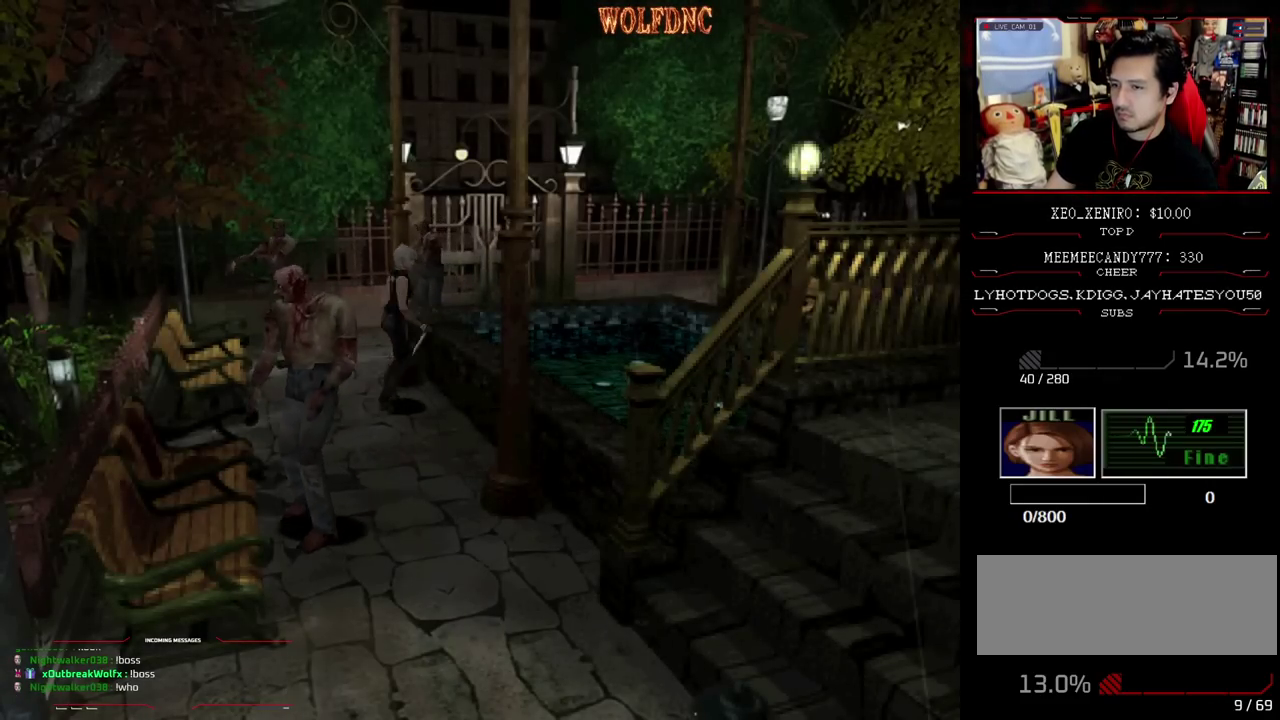
{"buttons": ["DPAD_UP"], "events": [[17, "DPAD_RIGHT", "down"], [200, "DPAD_UP", "down"], [250, "SQUARE", "down"], [333, "DPAD_RIGHT", "up"], [433, "SQUARE", "up"]]}
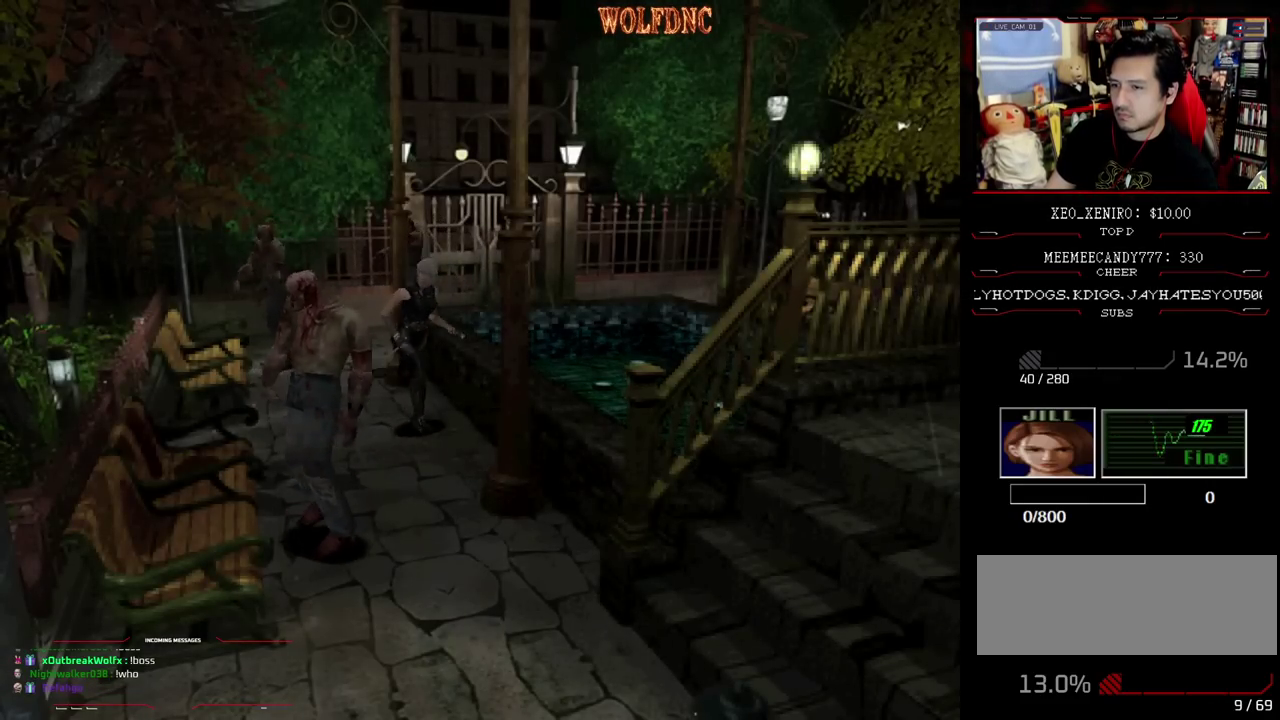
{"buttons": [], "events": [[117, "DPAD_UP", "up"], [450, "CIRCLE", "down"], [500, "CIRCLE", "up"]]}
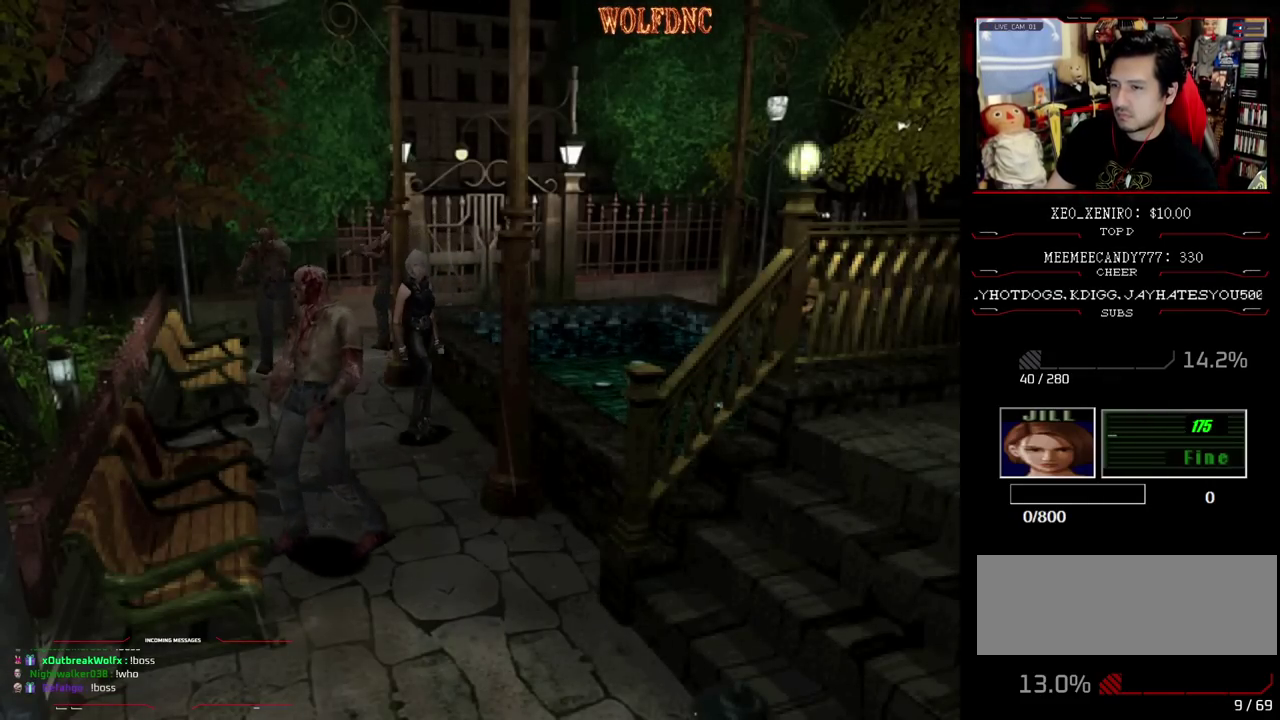
{"buttons": [], "events": [[83, "CIRCLE", "down"], [183, "CIRCLE", "up"]]}
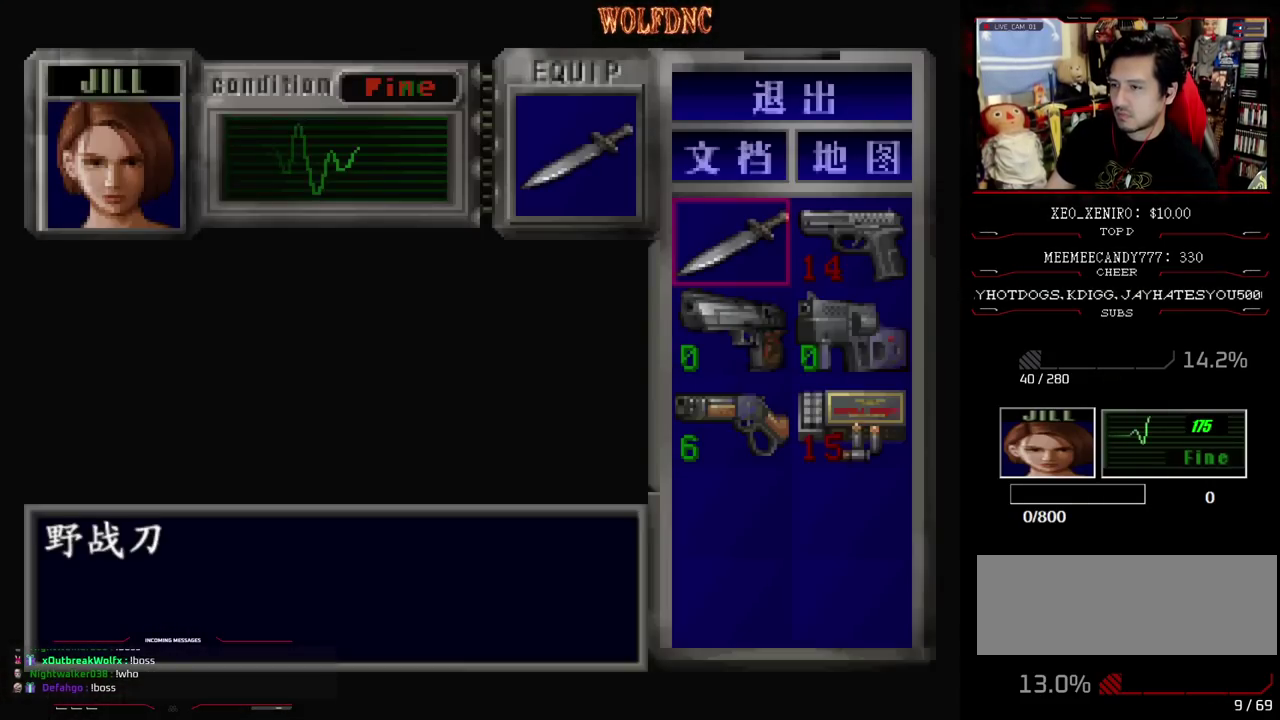
{"buttons": ["CROSS"], "events": [[200, "DPAD_DOWN", "down"], [300, "DPAD_DOWN", "up"], [367, "DPAD_DOWN", "down"], [483, "CROSS", "down"], [483, "DPAD_DOWN", "up"]]}
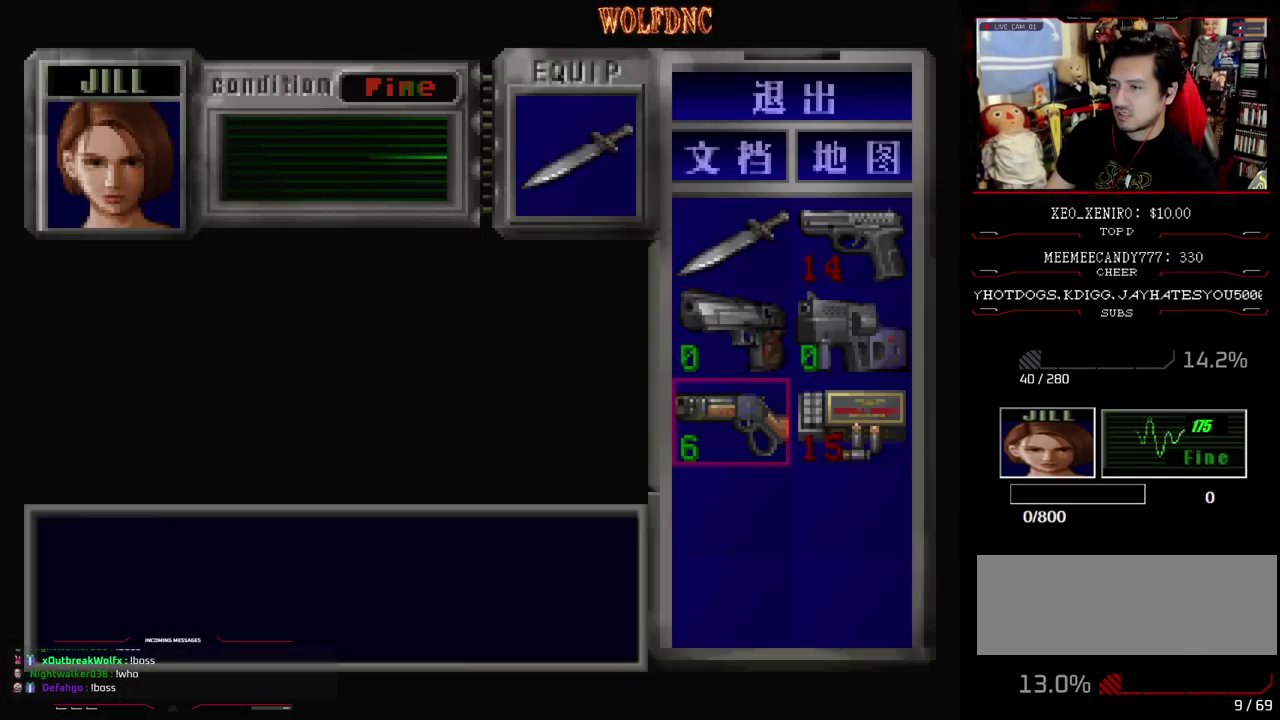
{"buttons": ["DPAD_RIGHT"], "events": [[67, "CROSS", "up"], [117, "CROSS", "down"], [267, "CROSS", "up"], [350, "CIRCLE", "down"], [450, "CIRCLE", "up"], [500, "DPAD_RIGHT", "down"]]}
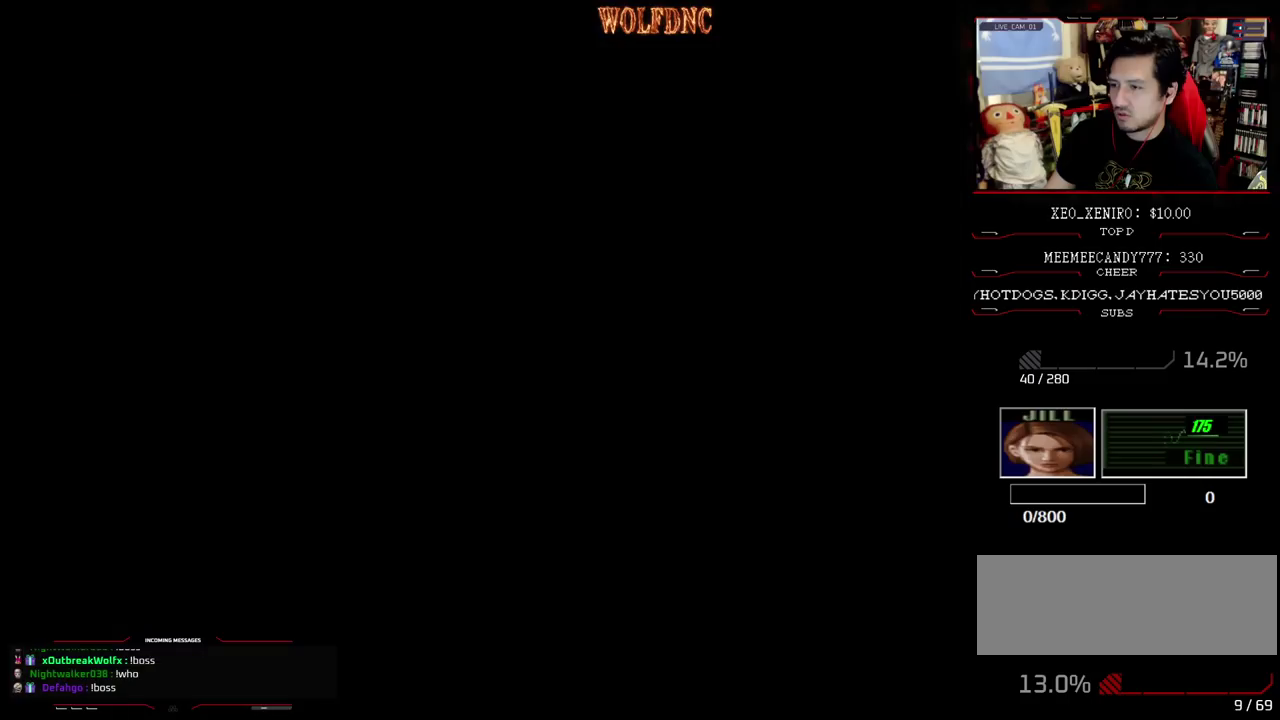
{"buttons": ["DPAD_UP"], "events": [[83, "DPAD_UP", "down"], [233, "DPAD_RIGHT", "up"]]}
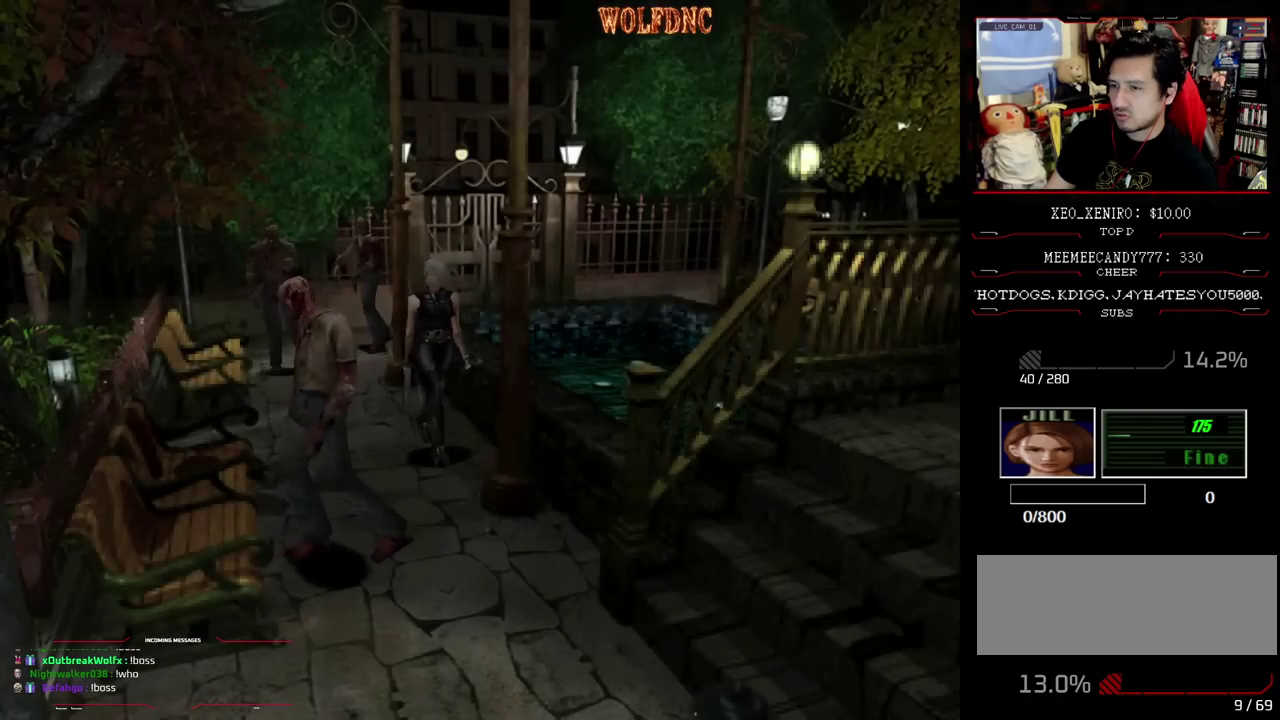
{"buttons": ["SQUARE", "DPAD_UP", "DPAD_LEFT"], "events": [[100, "SQUARE", "down"], [150, "DPAD_RIGHT", "down"], [300, "DPAD_RIGHT", "up"], [483, "DPAD_LEFT", "down"]]}
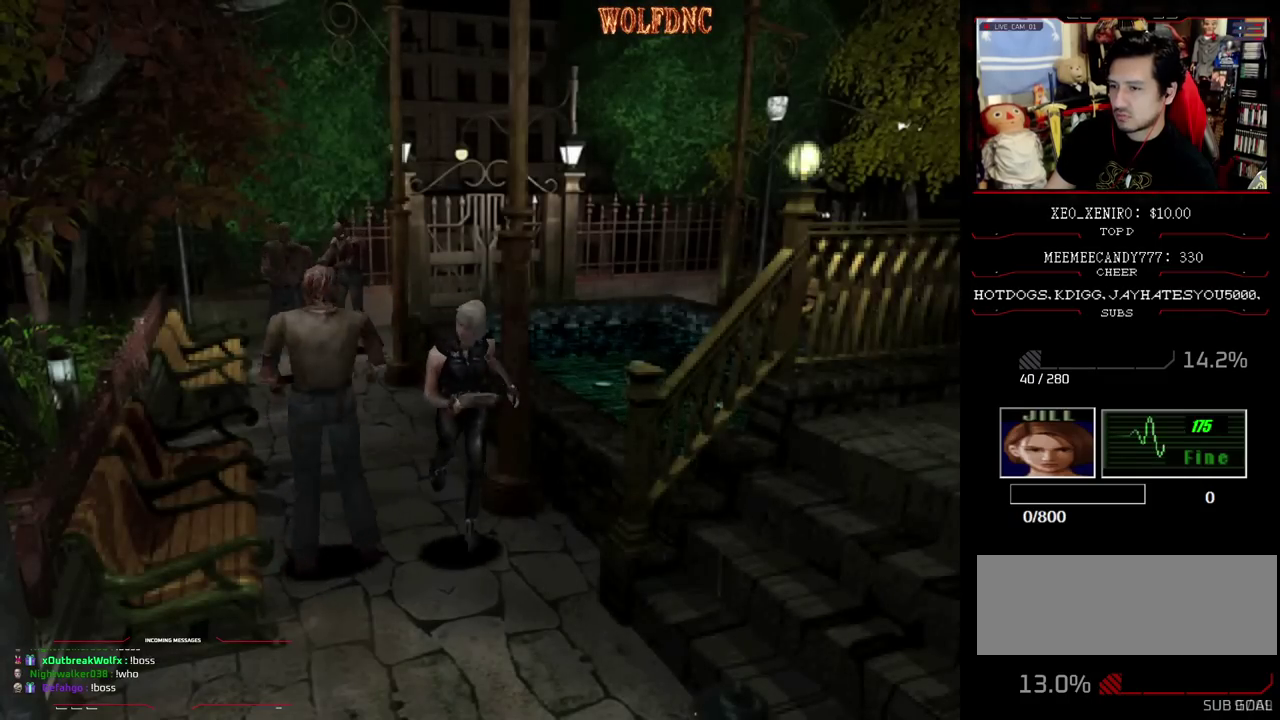
{"buttons": ["R1", "DPAD_RIGHT"], "events": [[67, "DPAD_LEFT", "up"], [267, "DPAD_RIGHT", "down"], [500, "DPAD_UP", "up"], [500, "R1", "down"], [500, "SQUARE", "up"]]}
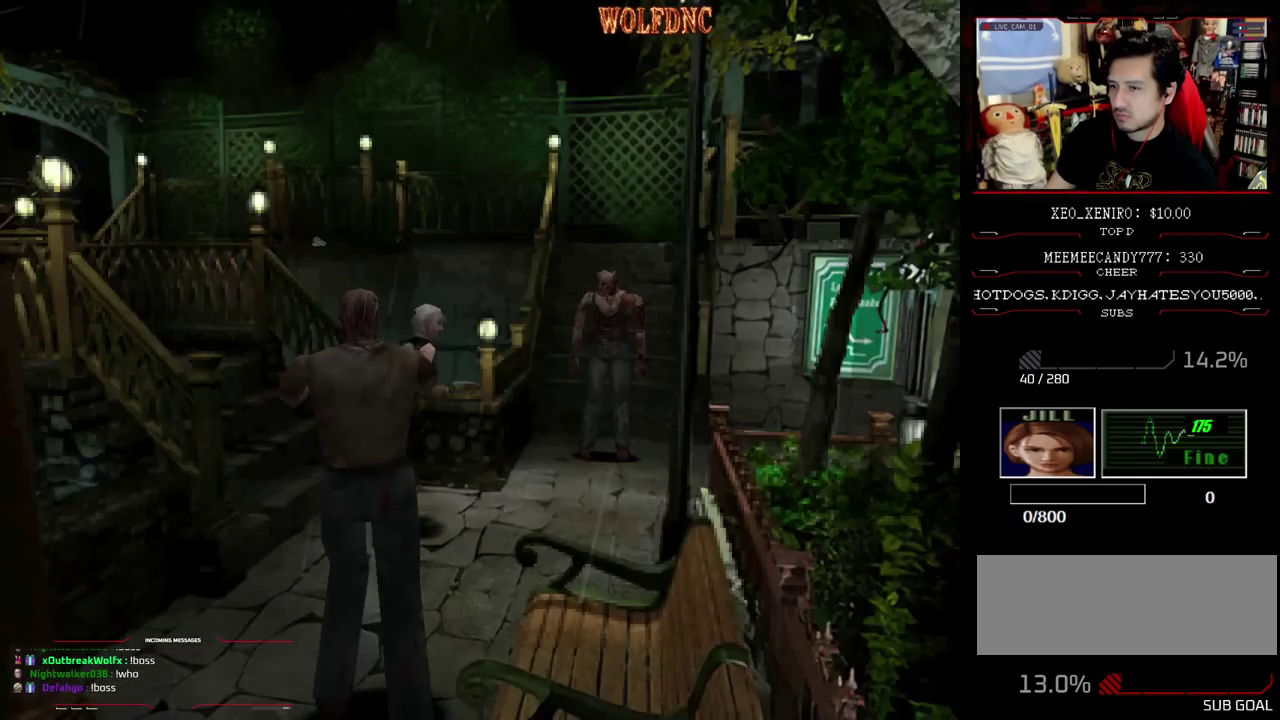
{"buttons": ["R1"], "events": [[83, "DPAD_RIGHT", "up"], [317, "DPAD_RIGHT", "down"], [417, "DPAD_RIGHT", "up"]]}
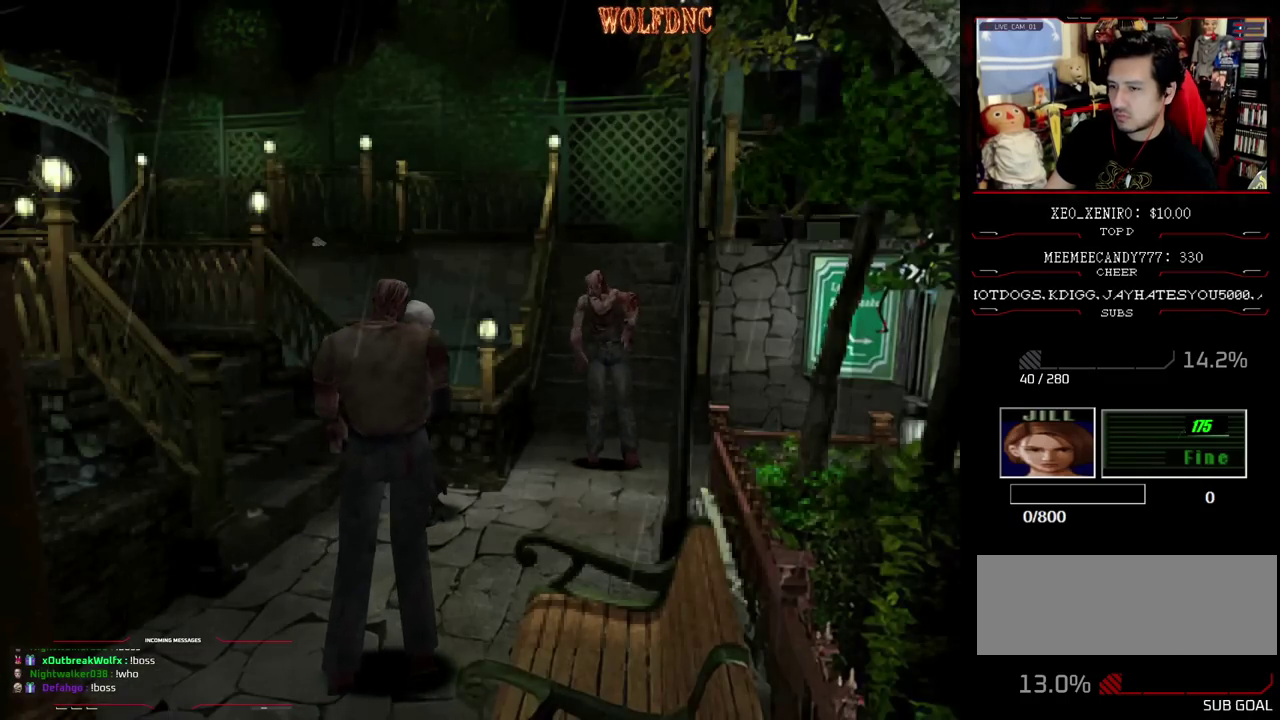
{"buttons": [], "events": [[200, "DPAD_DOWN", "down"], [300, "DPAD_DOWN", "up"], [333, "R1", "up"]]}
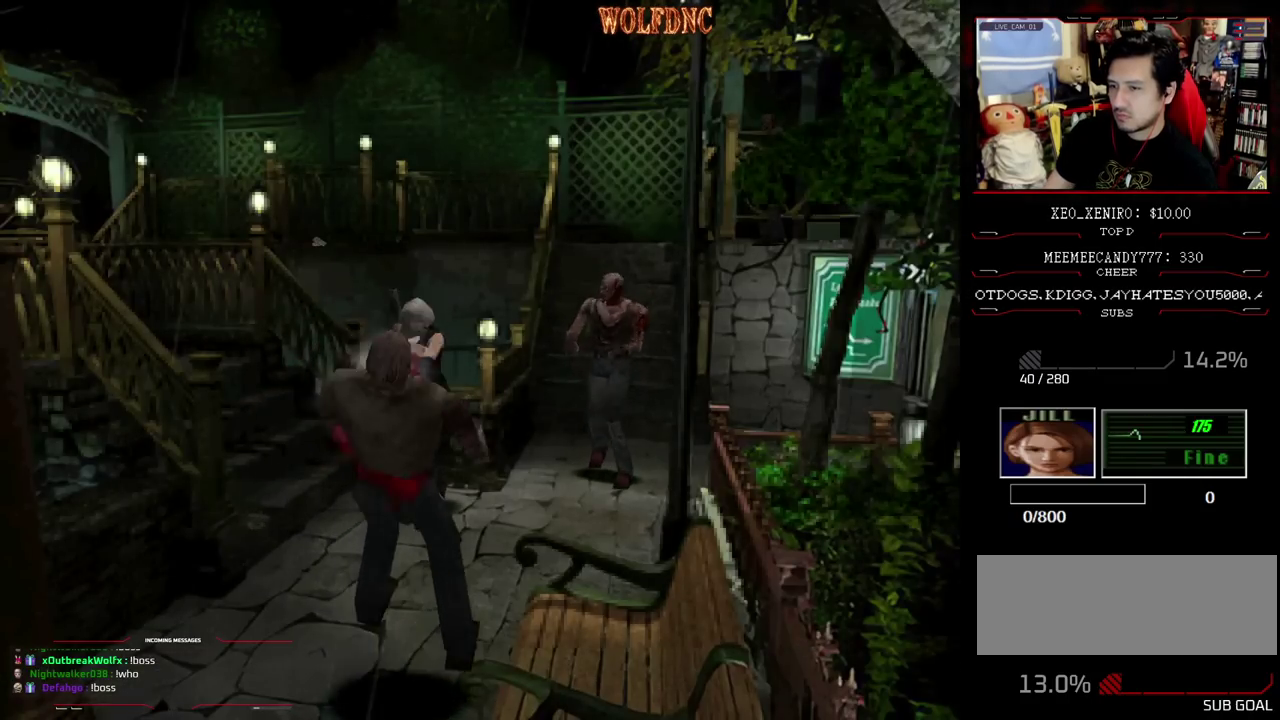
{"buttons": [], "events": [[267, "CROSS", "down"], [317, "CROSS", "up"]]}
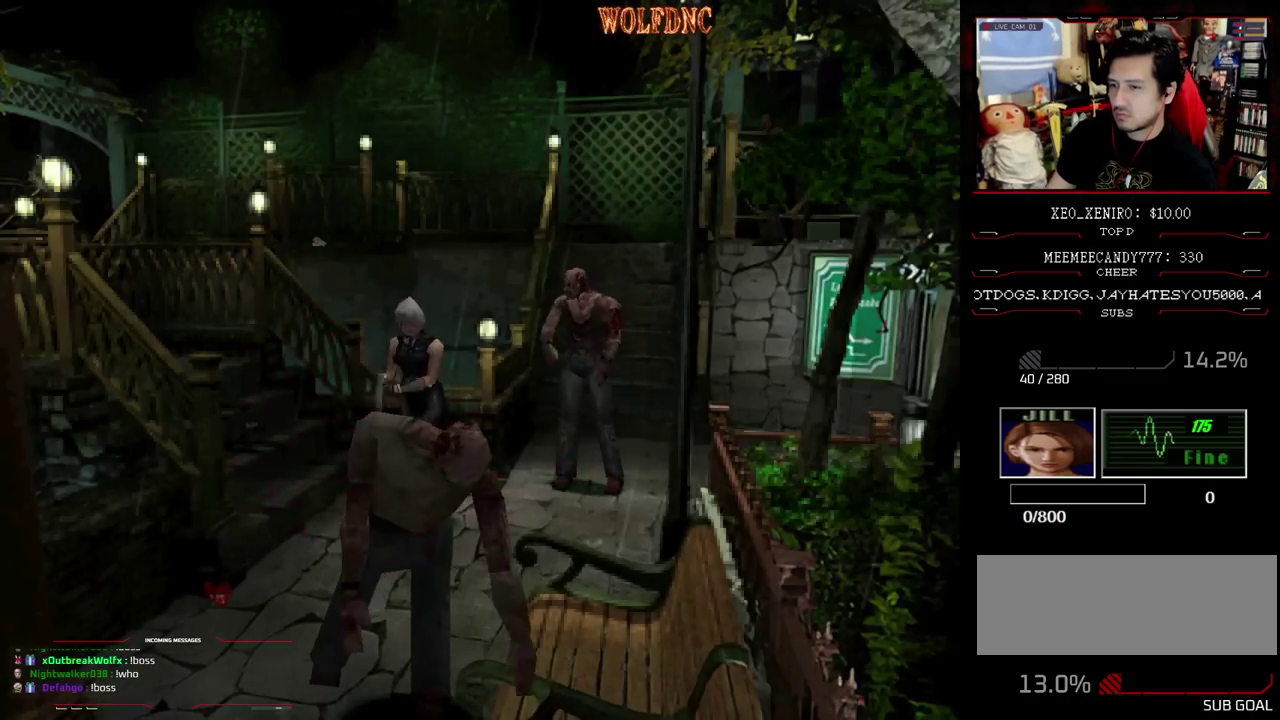
{"buttons": ["SQUARE", "DPAD_DOWN"], "events": [[283, "DPAD_DOWN", "down"], [417, "SQUARE", "down"]]}
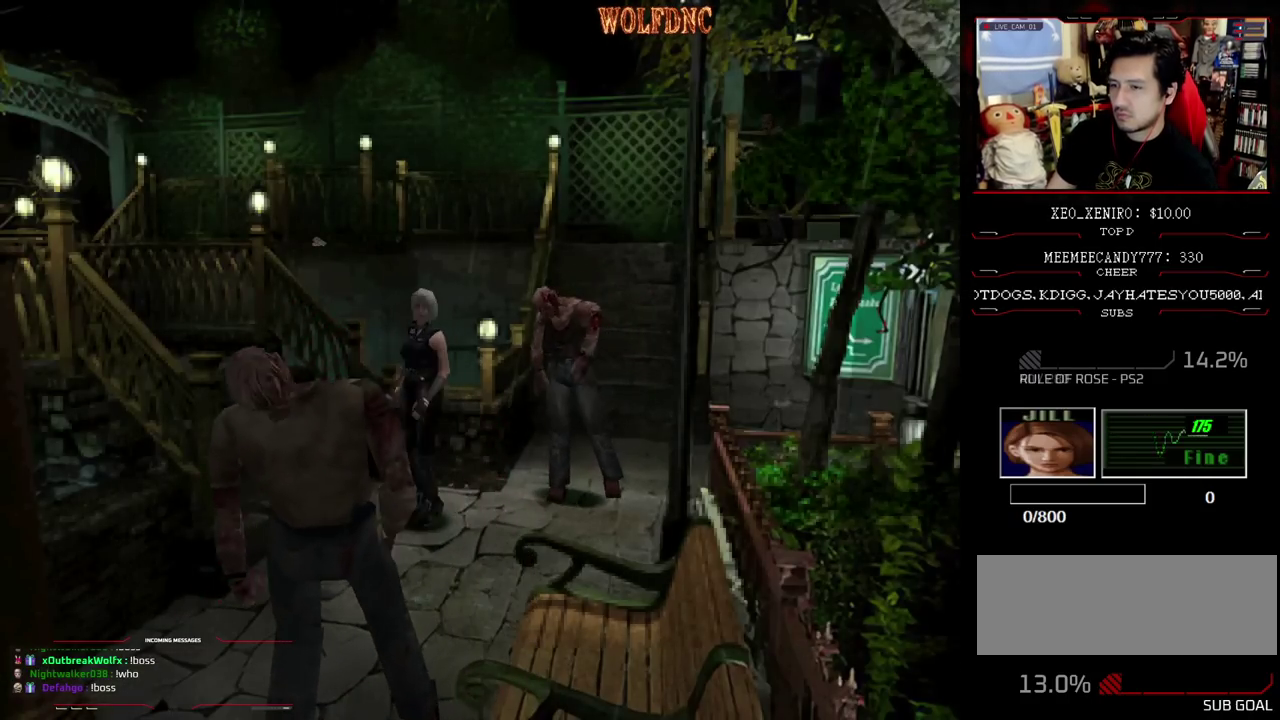
{"buttons": ["SQUARE", "DPAD_UP", "DPAD_LEFT"], "events": [[17, "DPAD_DOWN", "up"], [17, "SQUARE", "up"], [250, "DPAD_LEFT", "down"], [300, "SQUARE", "down"], [333, "DPAD_UP", "down"]]}
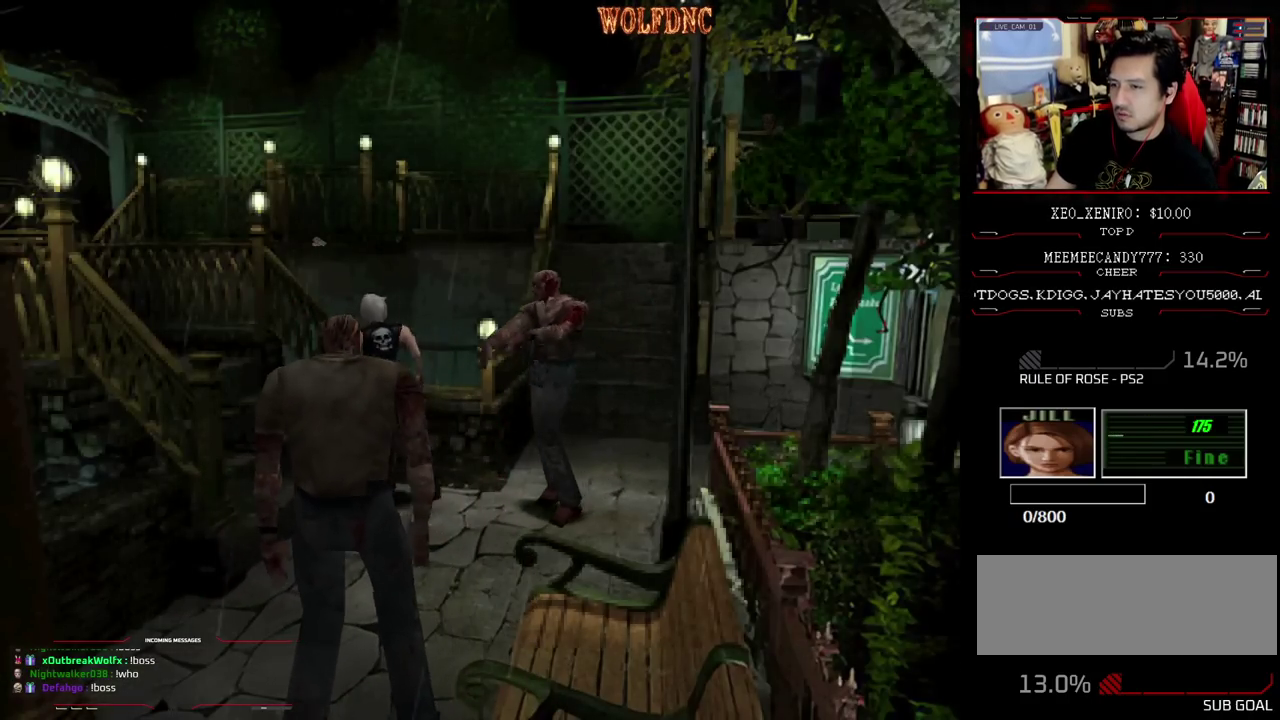
{"buttons": ["SQUARE", "DPAD_UP"], "events": [[167, "DPAD_LEFT", "up"]]}
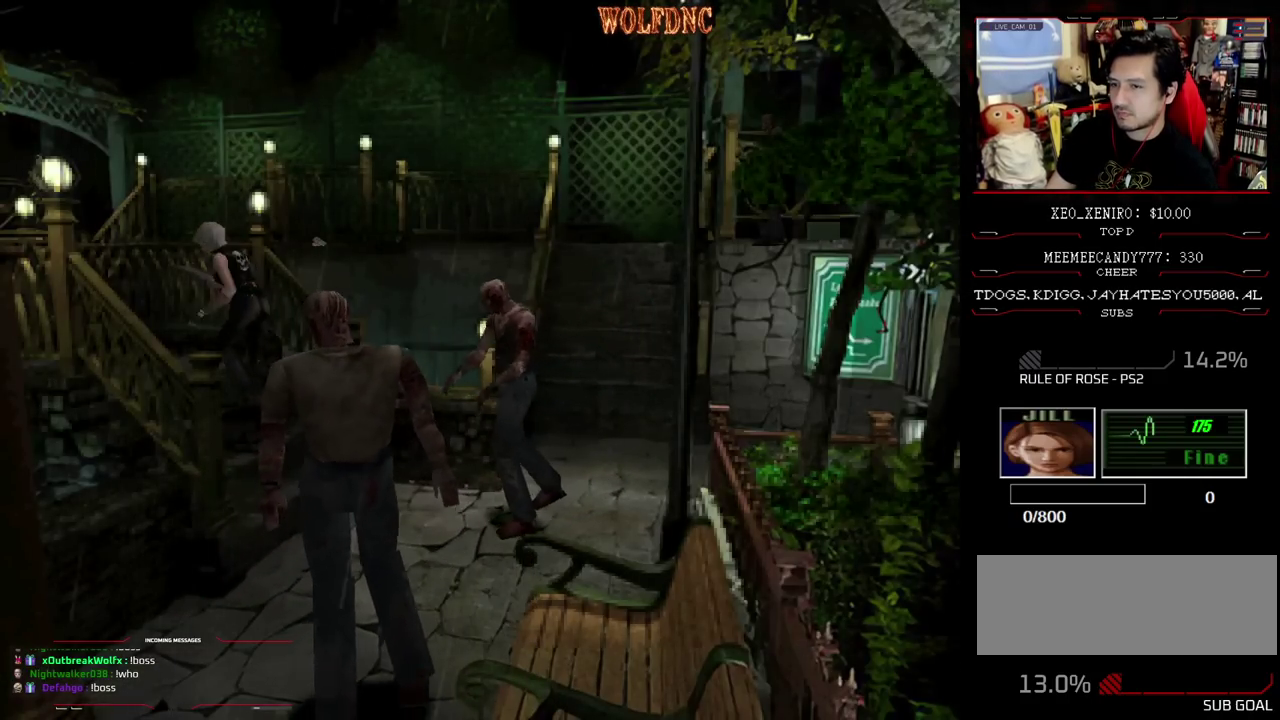
{"buttons": ["SQUARE", "DPAD_UP"], "events": [[283, "SQUARE", "up"], [317, "DPAD_UP", "up"], [467, "DPAD_UP", "down"], [467, "SQUARE", "down"]]}
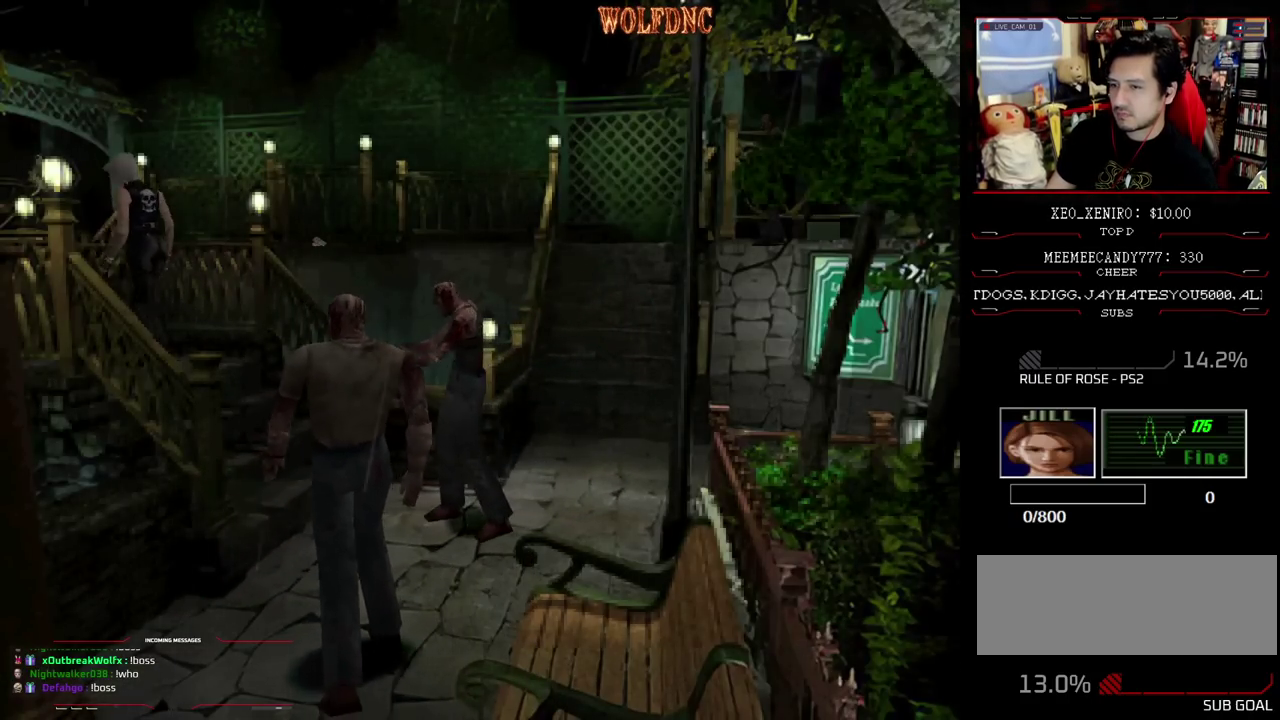
{"buttons": [], "events": [[100, "DPAD_UP", "up"], [100, "SQUARE", "up"]]}
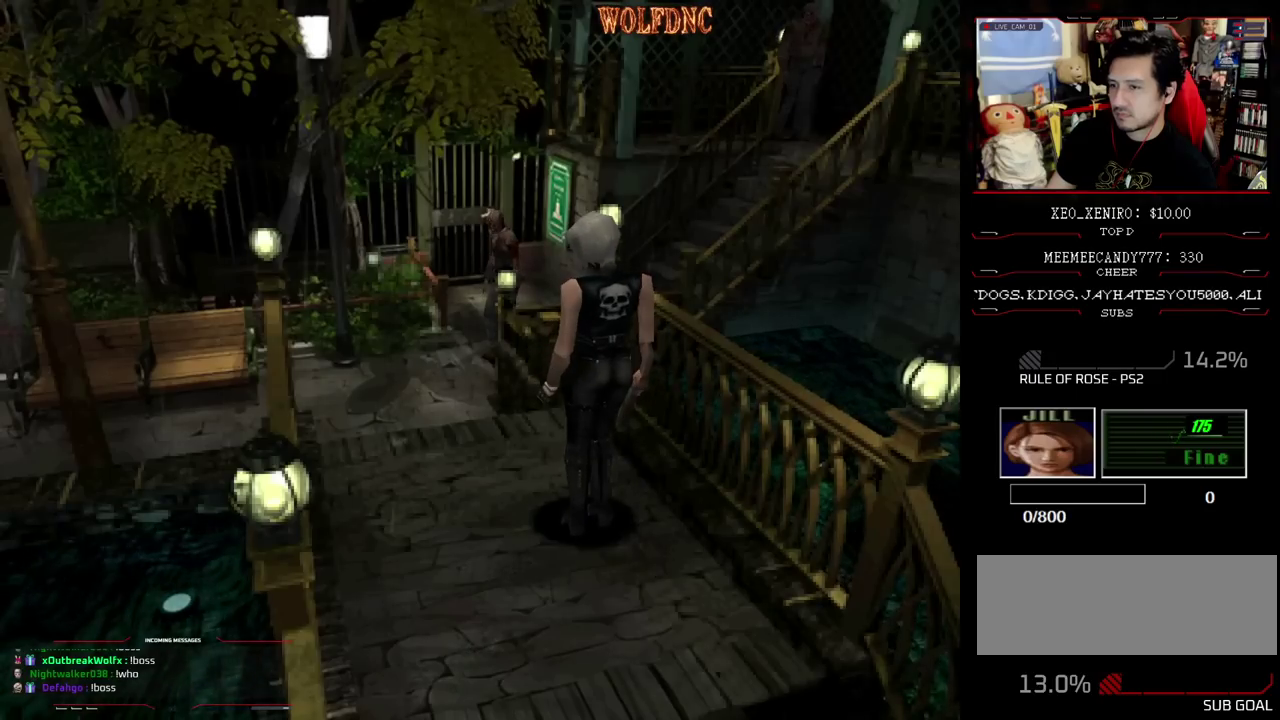
{"buttons": ["SQUARE", "DPAD_UP"], "events": [[167, "DPAD_UP", "down"], [167, "SQUARE", "down"]]}
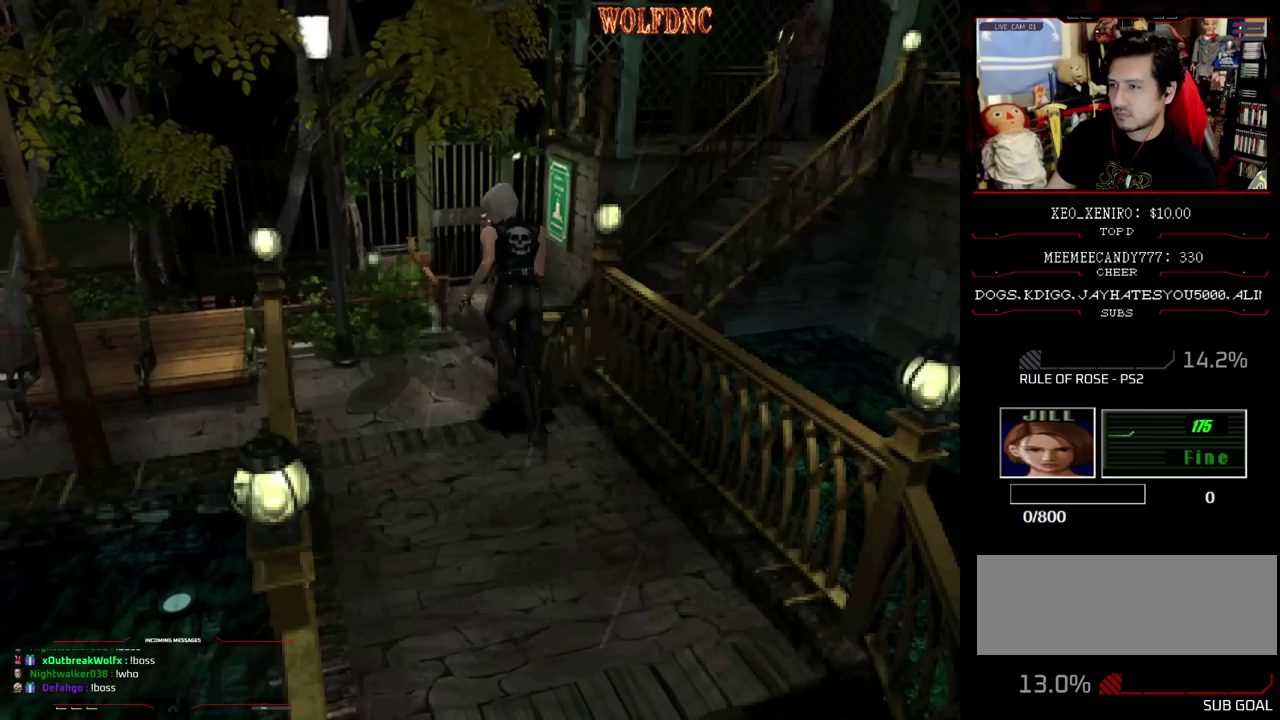
{"buttons": ["SQUARE", "DPAD_UP"], "events": [[133, "DPAD_LEFT", "down"], [317, "DPAD_LEFT", "up"]]}
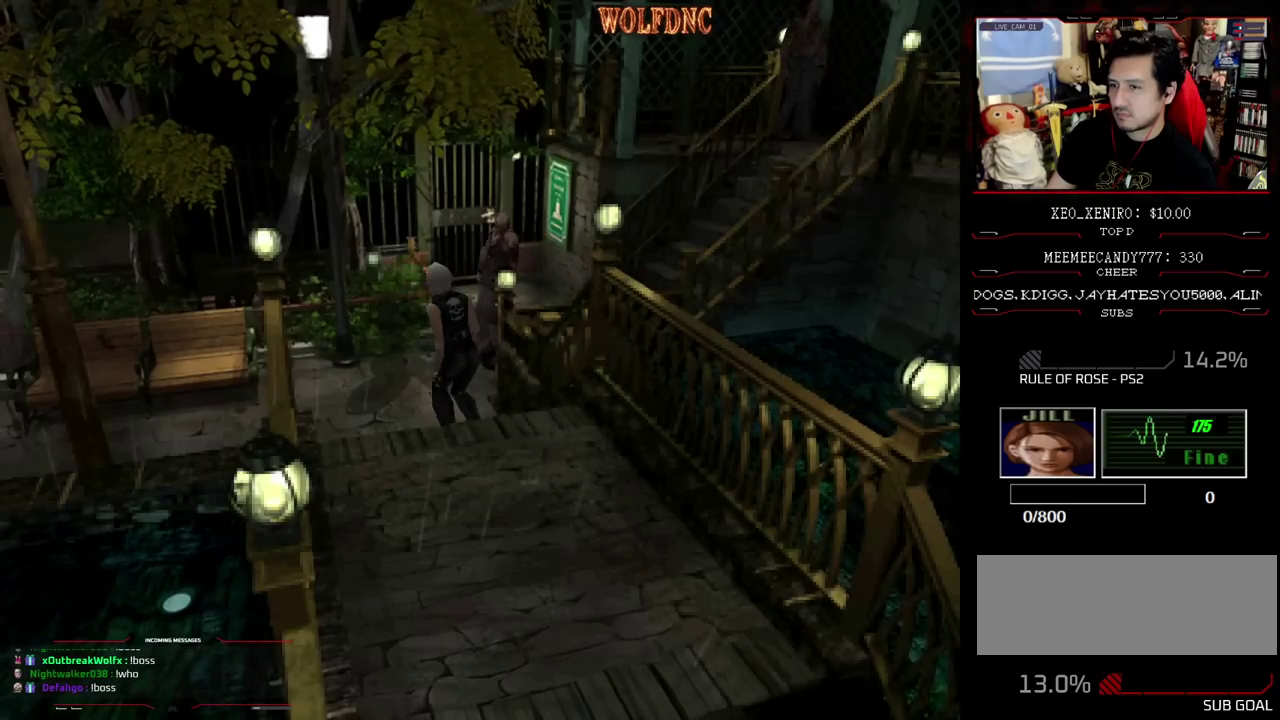
{"buttons": ["SQUARE", "DPAD_UP", "DPAD_LEFT"], "events": [[17, "DPAD_LEFT", "down"], [150, "DPAD_LEFT", "up"], [383, "DPAD_LEFT", "down"]]}
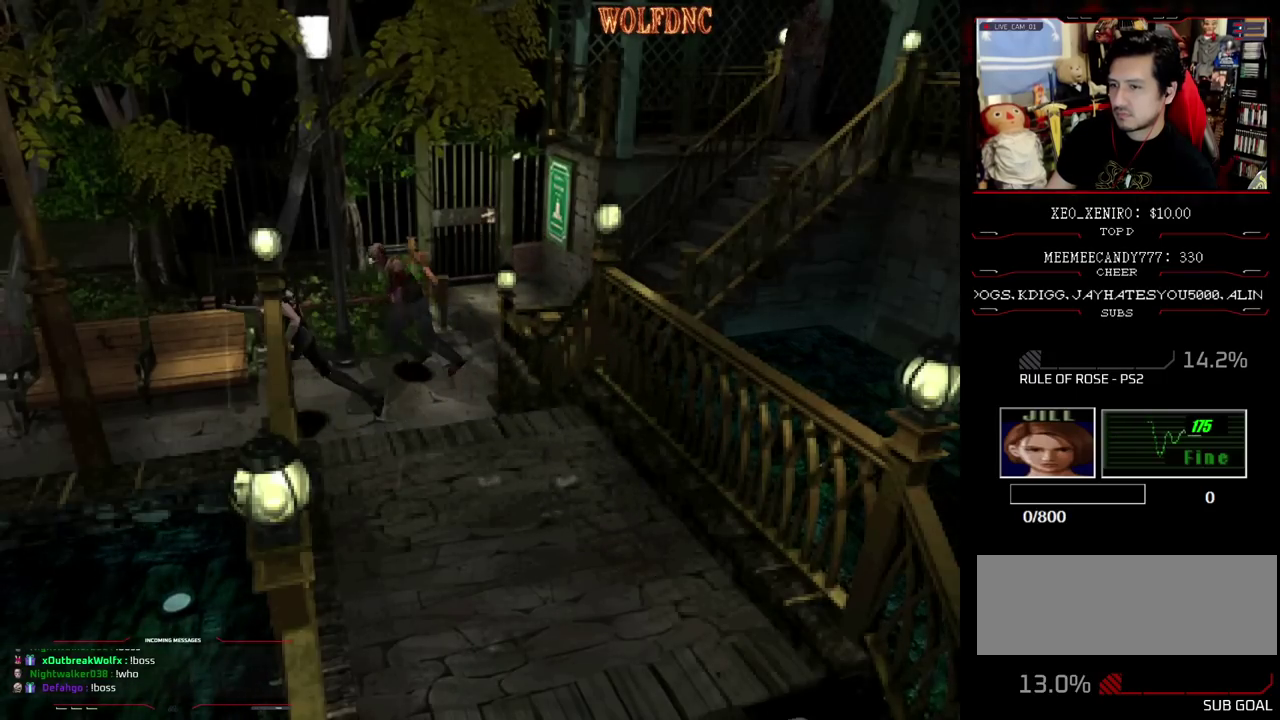
{"buttons": ["SQUARE", "DPAD_UP"], "events": [[167, "DPAD_LEFT", "up"]]}